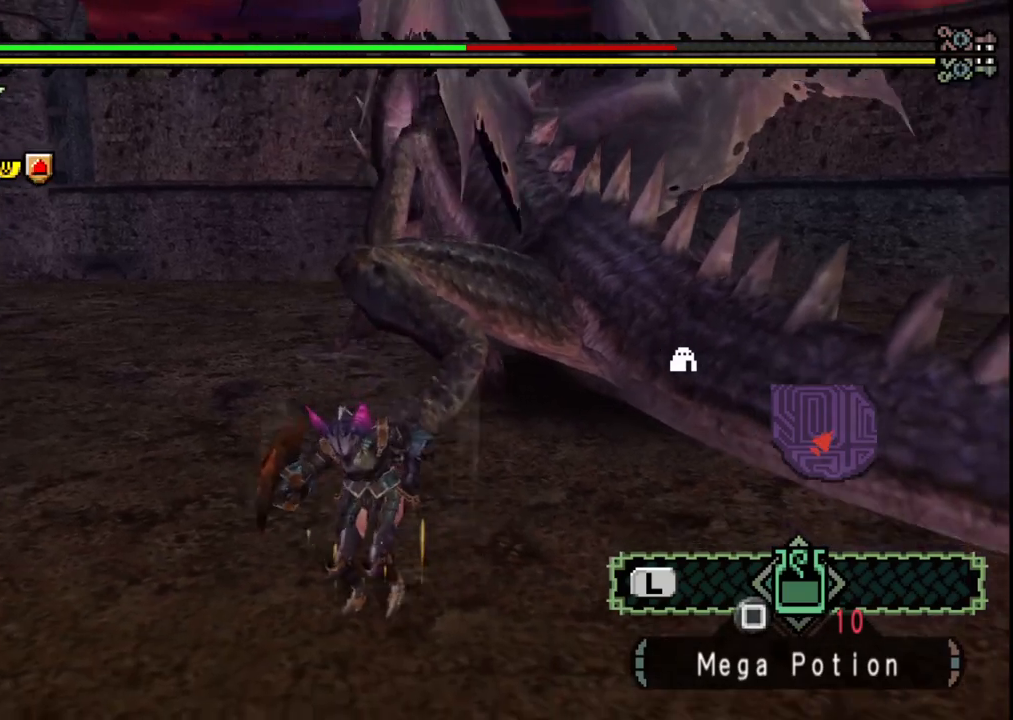
Gameplay with a controller (Xbox layout); each line is a JSON object with the inputs held at the frame after it. "events" lists button and stick changes between this image and that frame as [ms after this image, input, new state], when the widget could be followed in between. Not read: L2 L3 R1 R2 R3 Y.
{"buttons": [], "left_stick": "down-left", "right_stick": "center", "events": [[67, "X", "down"], [150, "X", "up"], [217, "X", "down"], [317, "X", "up"], [383, "X", "down"], [500, "X", "up"]]}
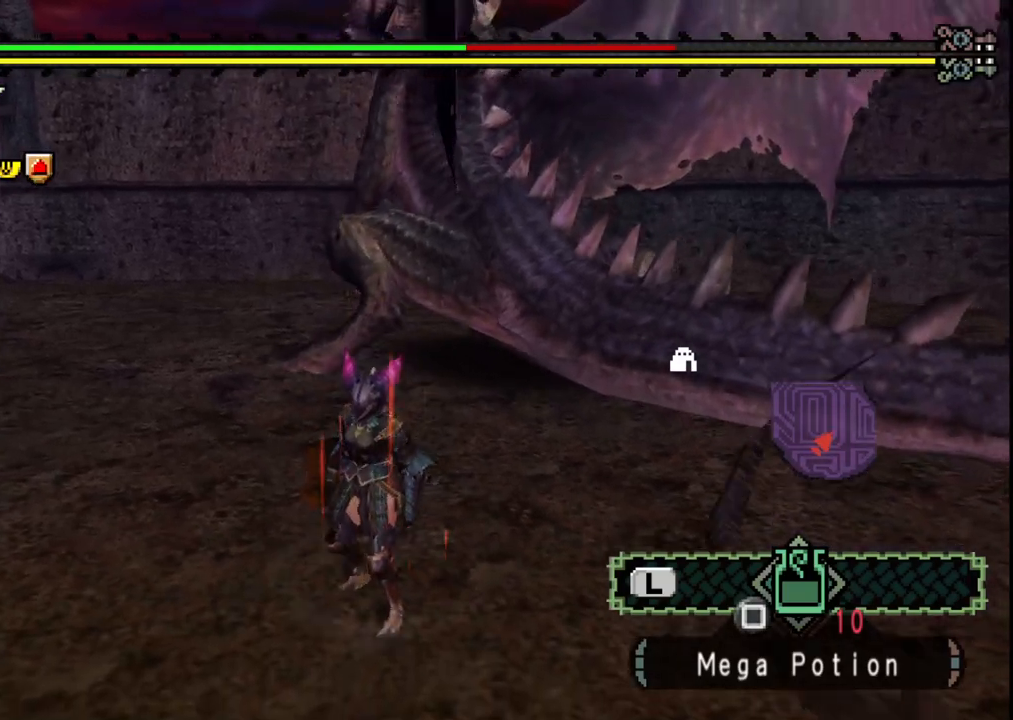
{"buttons": [], "left_stick": "center", "right_stick": "center", "events": [[67, "X", "down"], [167, "X", "up"], [217, "X", "down"], [333, "X", "up"], [500, "left_stick", "center"]]}
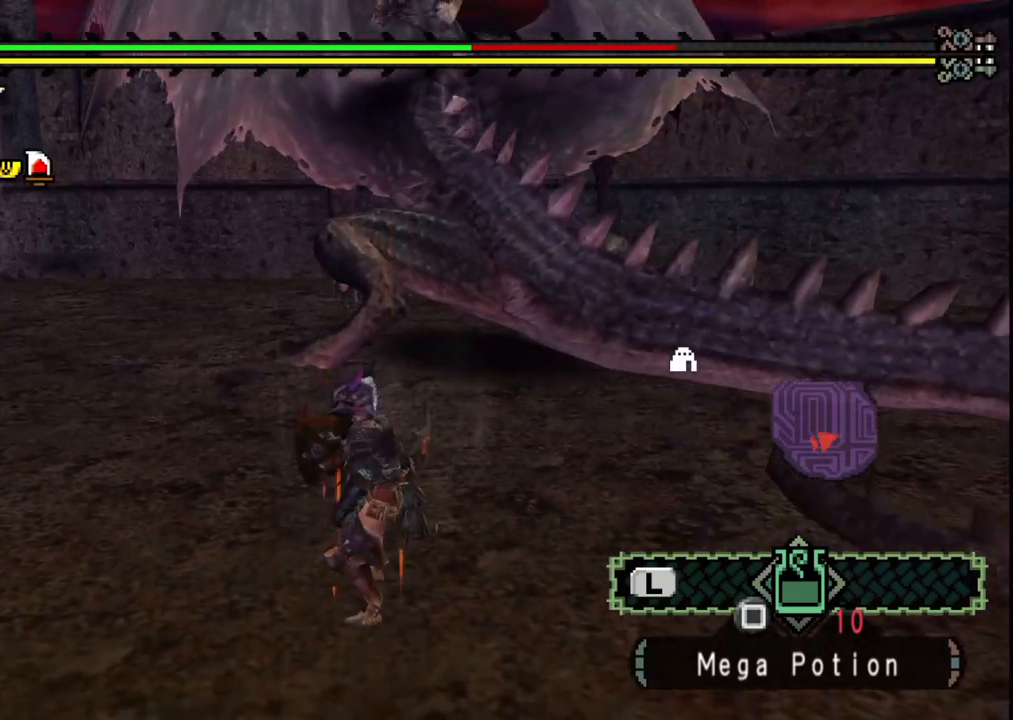
{"buttons": [], "left_stick": "center", "right_stick": "center", "events": []}
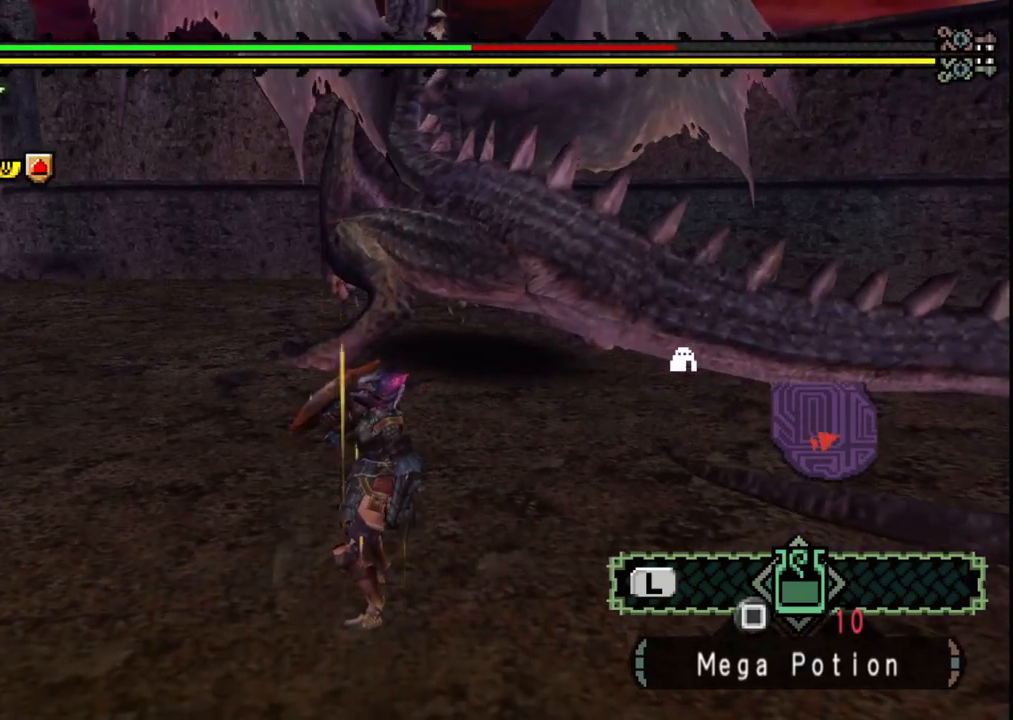
{"buttons": [], "left_stick": "center", "right_stick": "center", "events": []}
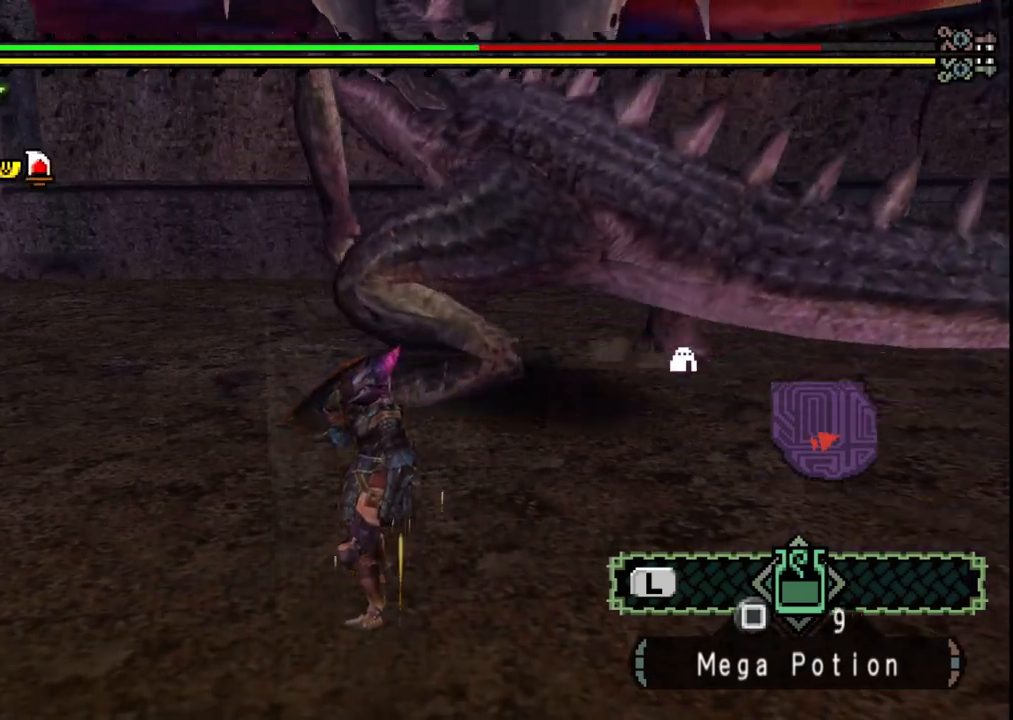
{"buttons": [], "left_stick": "center", "right_stick": "right", "events": [[367, "right_stick", "right"]]}
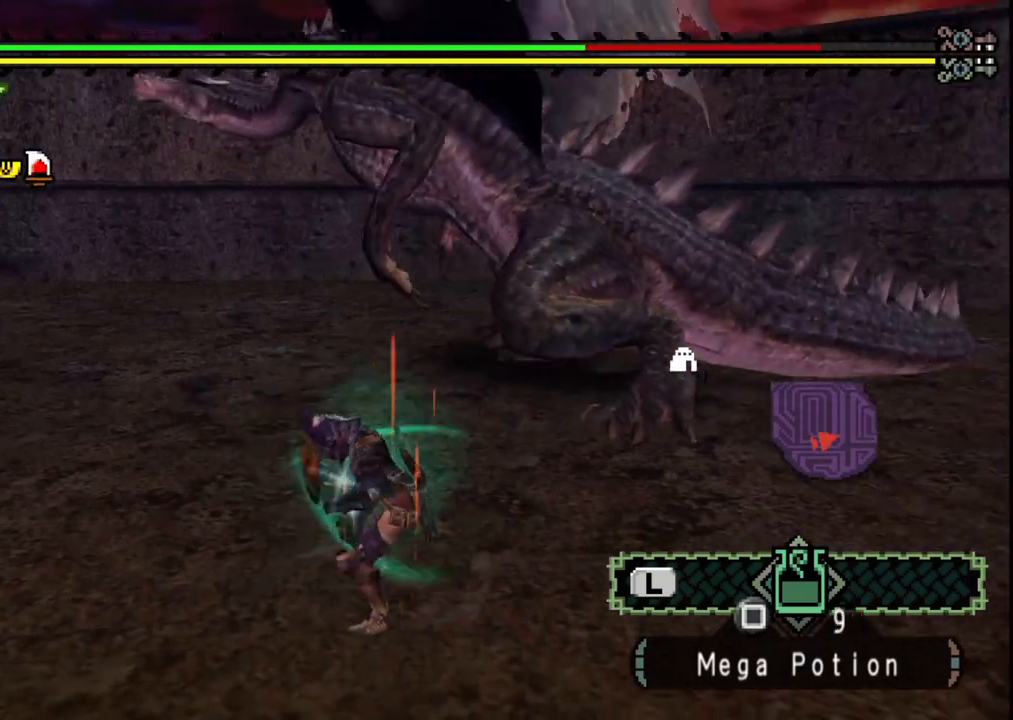
{"buttons": [], "left_stick": "right", "right_stick": "center", "events": [[33, "right_stick", "center"], [100, "left_stick", "right"], [383, "right_stick", "left"], [483, "right_stick", "center"]]}
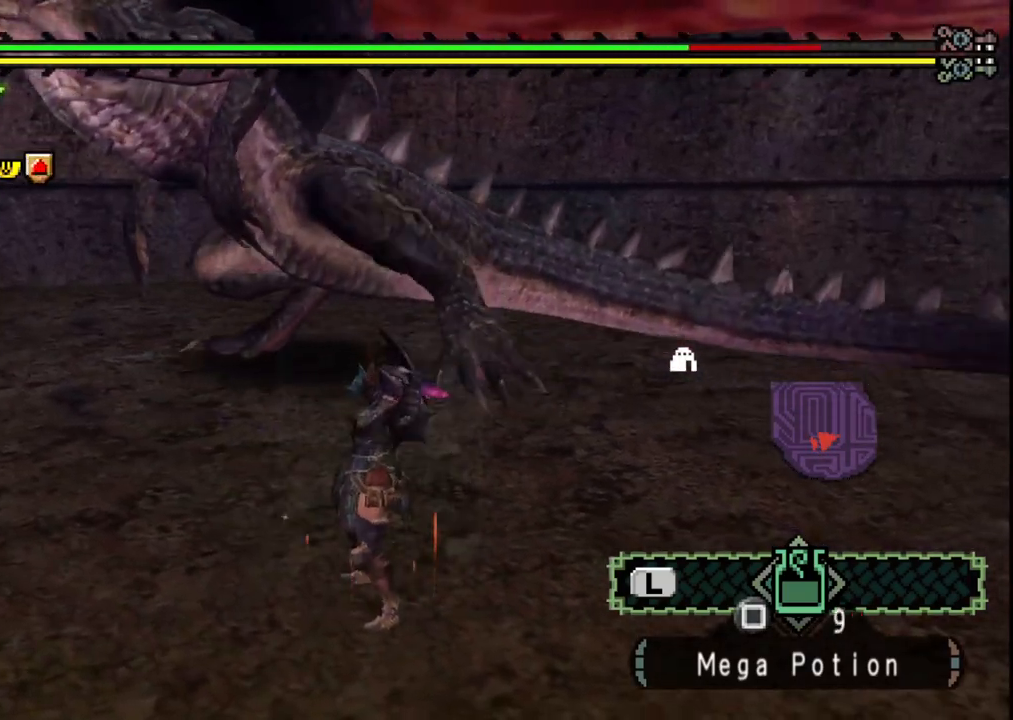
{"buttons": [], "left_stick": "left", "right_stick": "center", "events": [[167, "left_stick", "down-left"], [433, "left_stick", "left"]]}
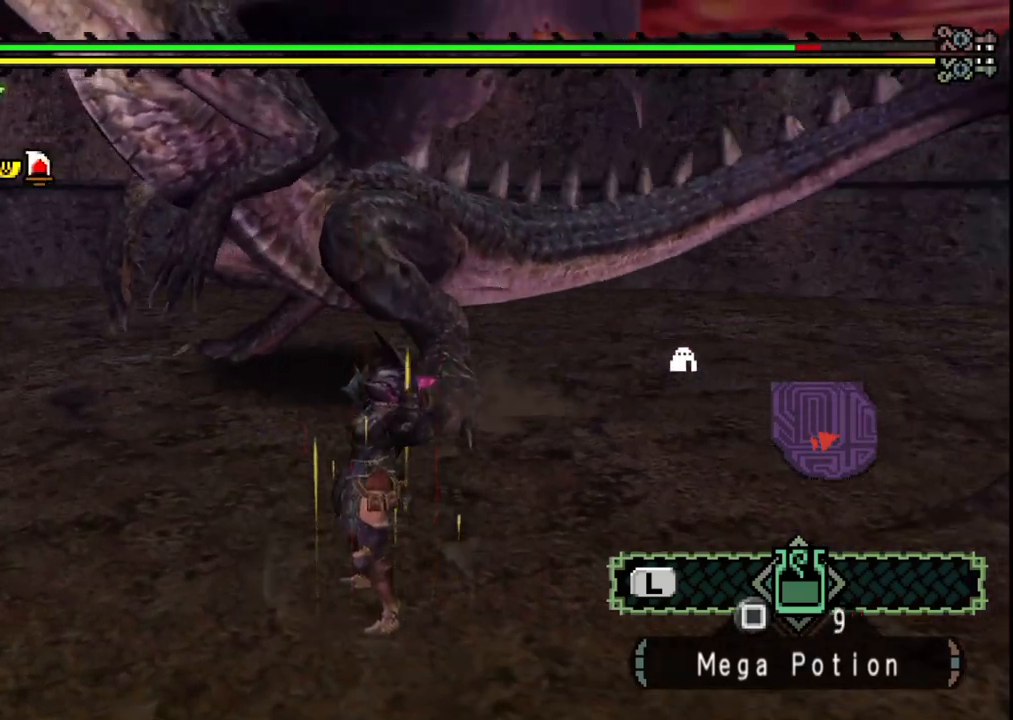
{"buttons": [], "left_stick": "left", "right_stick": "center", "events": []}
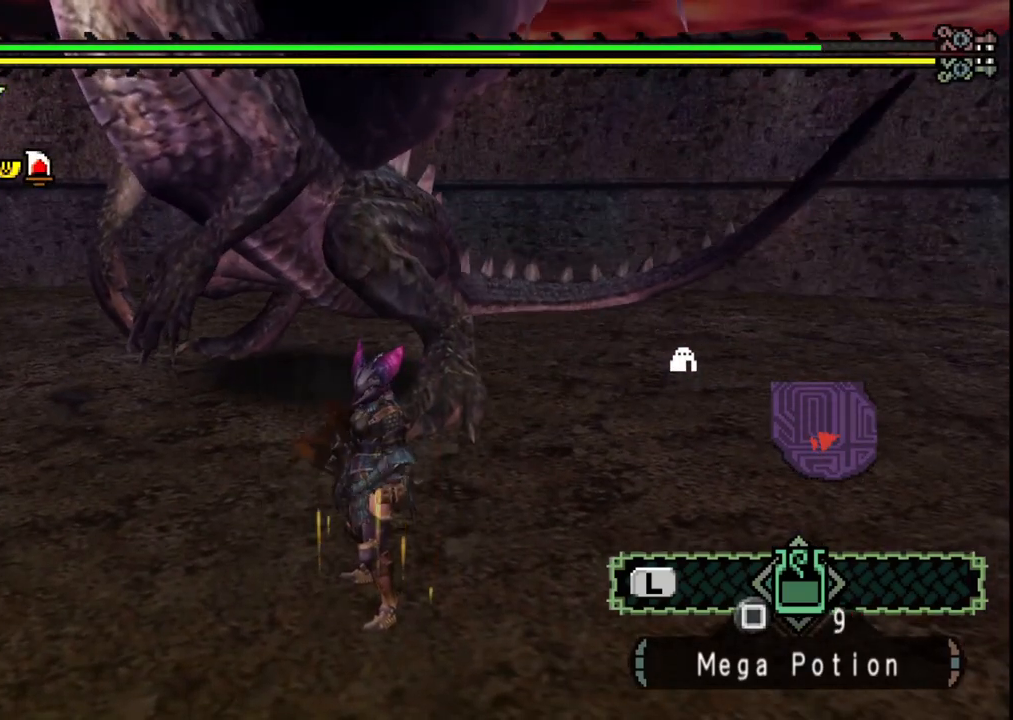
{"buttons": [], "left_stick": "left", "right_stick": "center", "events": []}
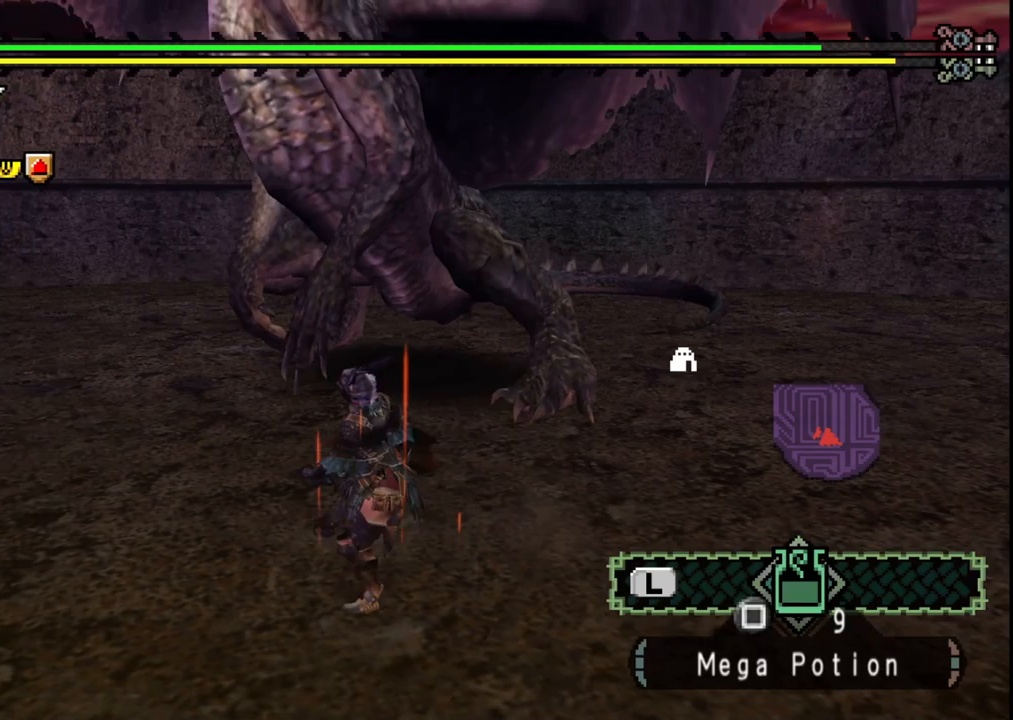
{"buttons": [], "left_stick": "left", "right_stick": "center", "events": []}
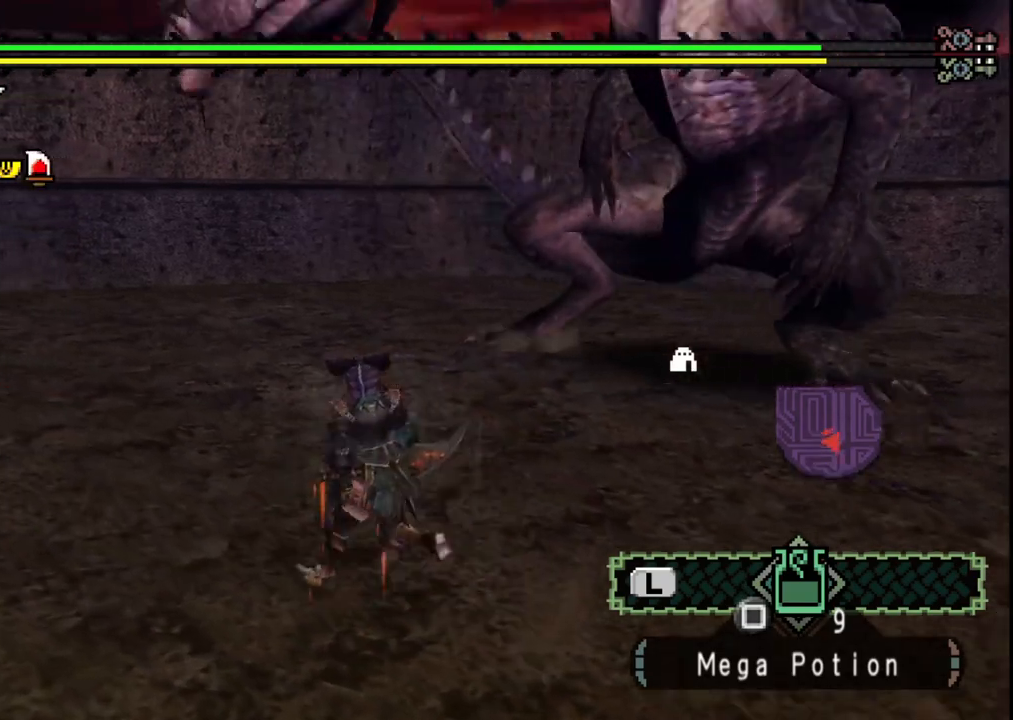
{"buttons": [], "left_stick": "left", "right_stick": "right", "events": [[300, "right_stick", "right"]]}
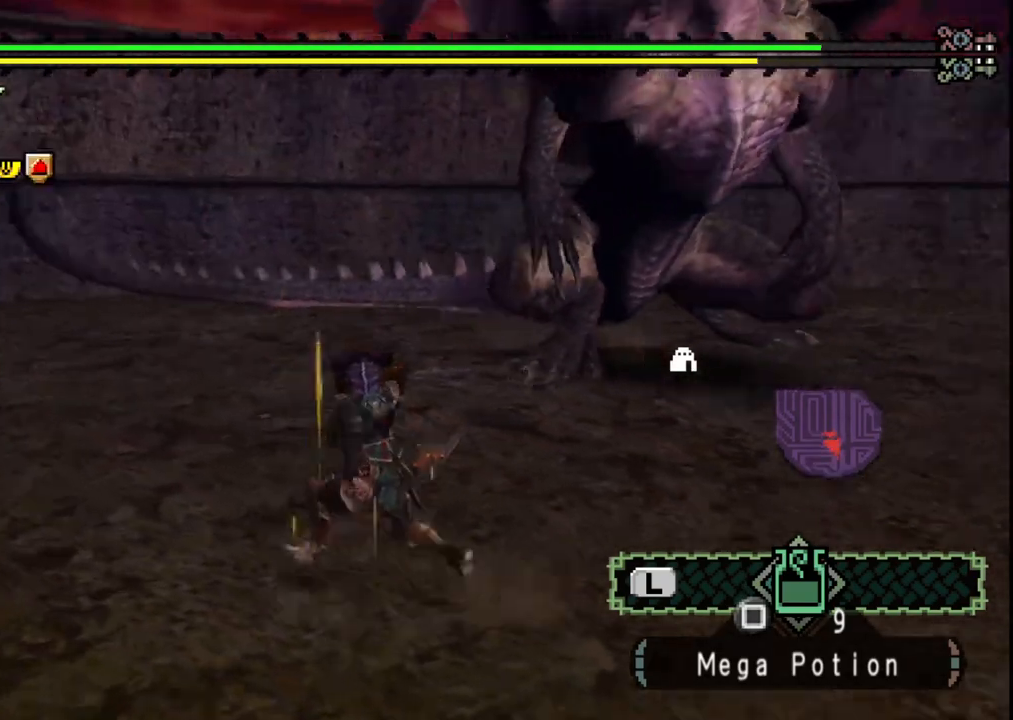
{"buttons": [], "left_stick": "left", "right_stick": "right", "events": [[217, "right_stick", "center"], [467, "right_stick", "right"]]}
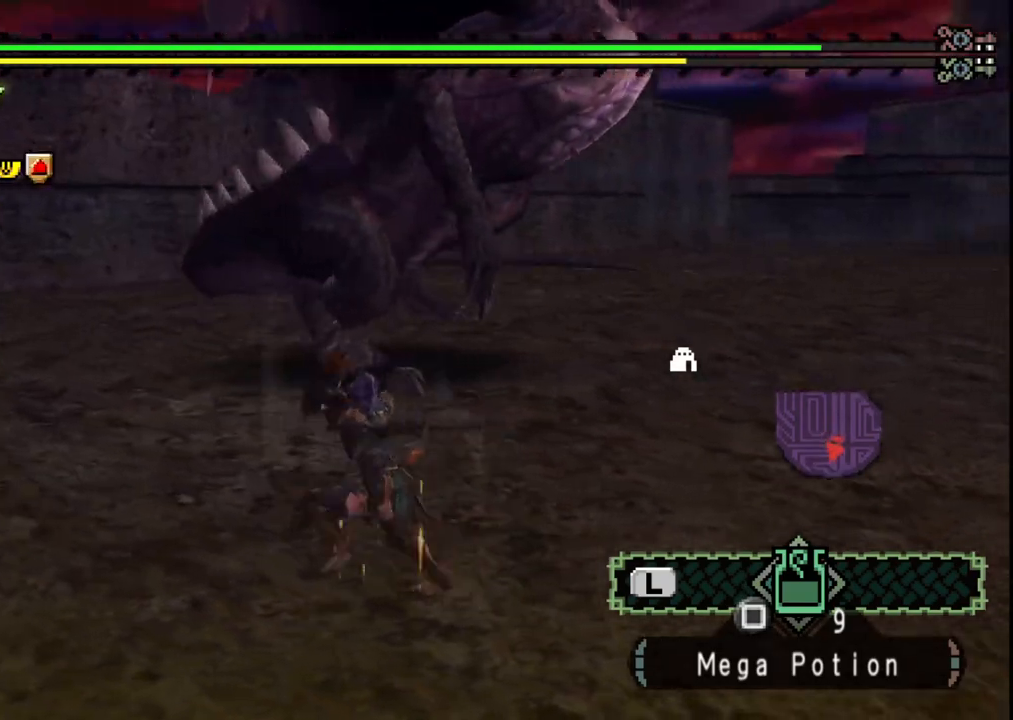
{"buttons": [], "left_stick": "down-left", "right_stick": "right", "events": [[183, "left_stick", "down-left"], [250, "right_stick", "center"], [450, "right_stick", "right"]]}
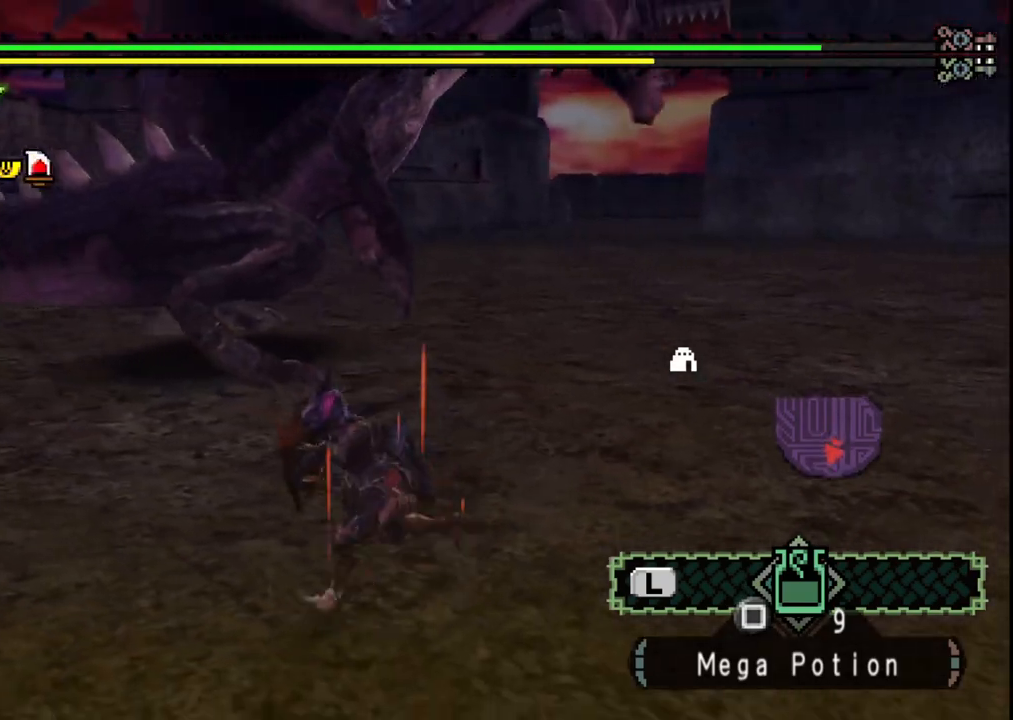
{"buttons": [], "left_stick": "down-left", "right_stick": "center", "events": [[117, "right_stick", "center"], [350, "right_stick", "right"], [483, "right_stick", "center"]]}
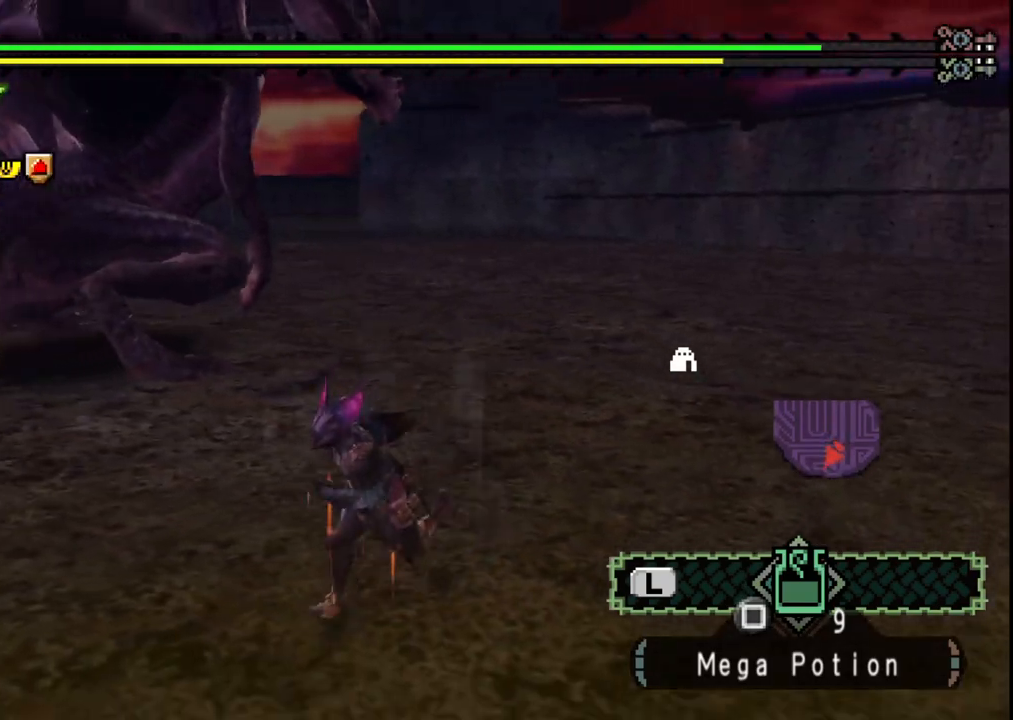
{"buttons": [], "left_stick": "up-left", "right_stick": "center", "events": [[483, "left_stick", "up-left"]]}
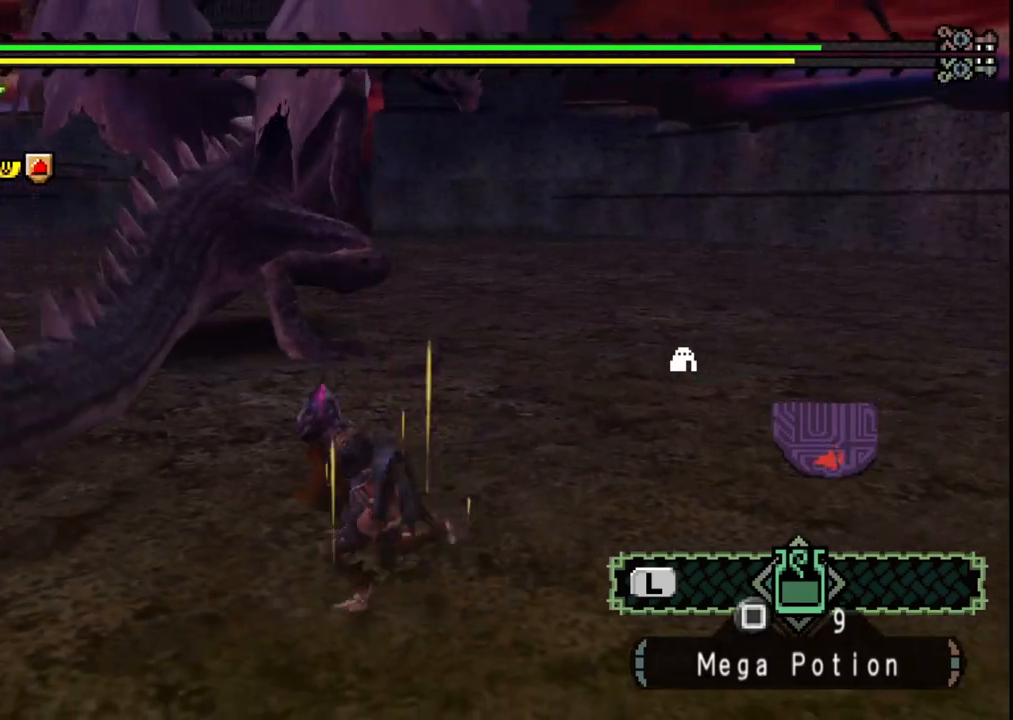
{"buttons": [], "left_stick": "up", "right_stick": "center", "events": [[283, "left_stick", "up"]]}
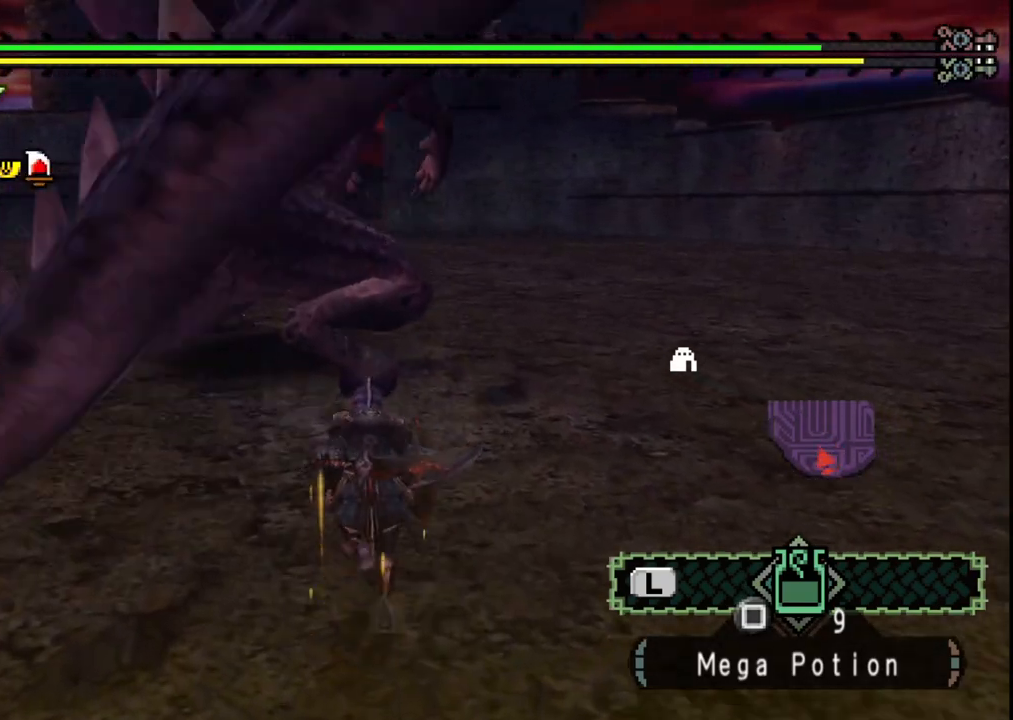
{"buttons": [], "left_stick": "down", "right_stick": "center", "events": [[500, "left_stick", "down"]]}
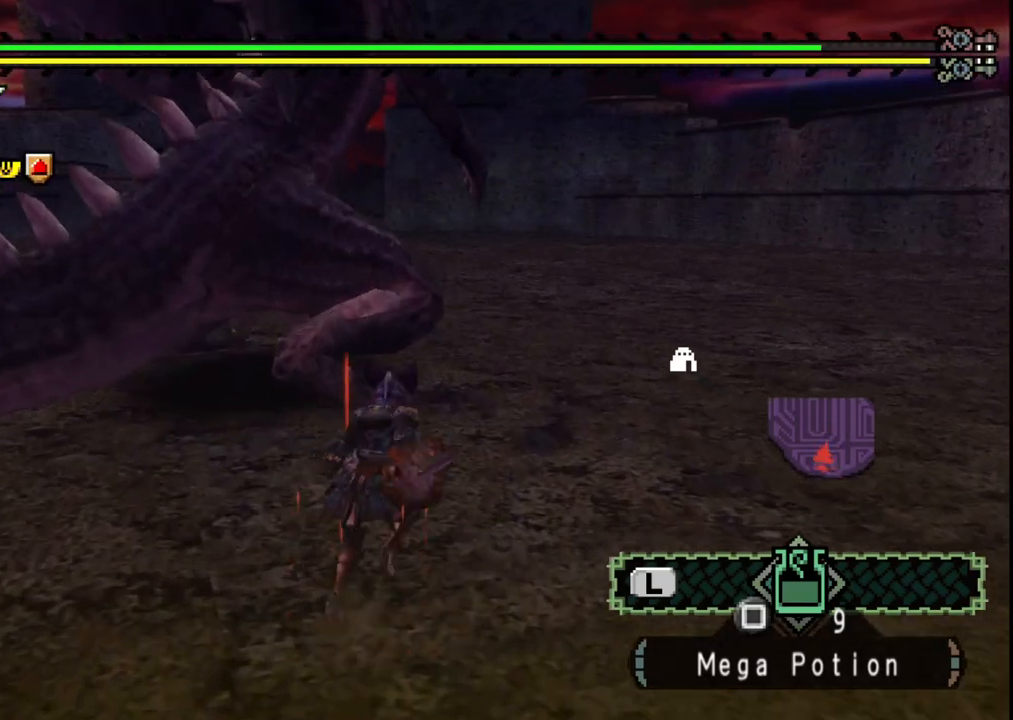
{"buttons": [], "left_stick": "down", "right_stick": "center", "events": []}
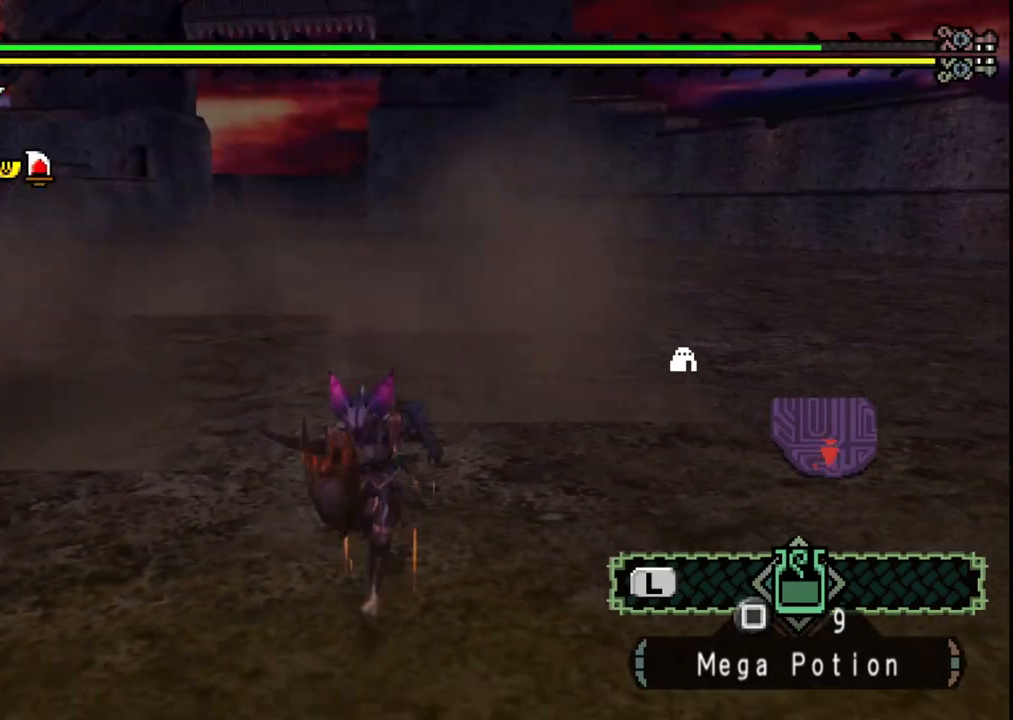
{"buttons": [], "left_stick": "down-left", "right_stick": "center", "events": [[17, "left_stick", "down-left"]]}
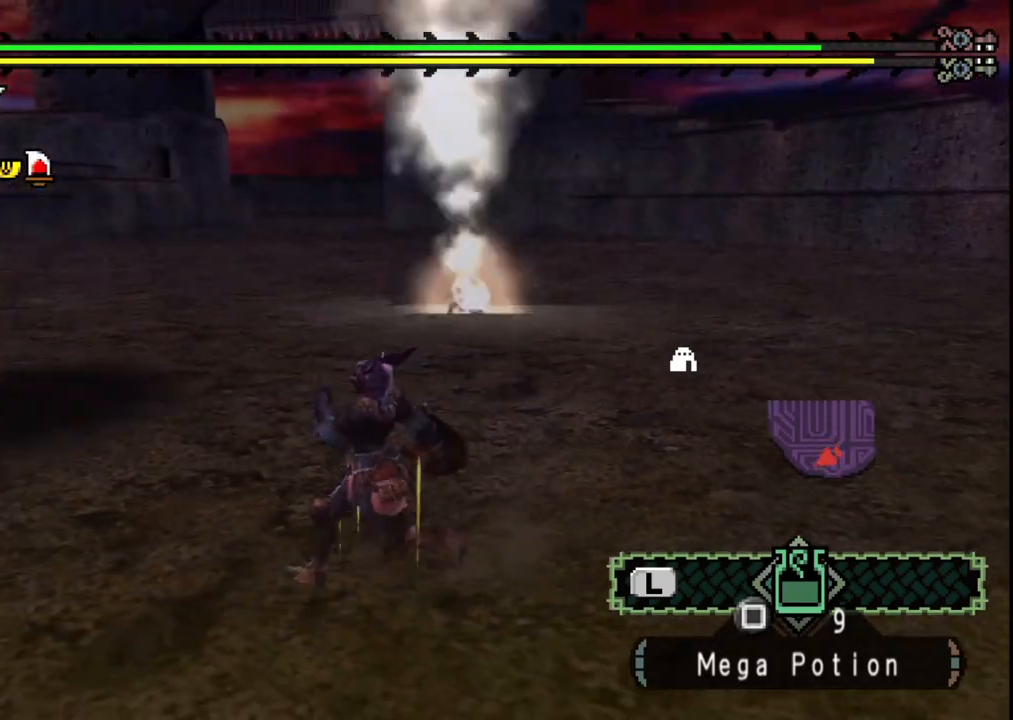
{"buttons": [], "left_stick": "center", "right_stick": "center", "events": [[83, "left_stick", "left"], [267, "left_stick", "up-left"], [450, "left_stick", "center"]]}
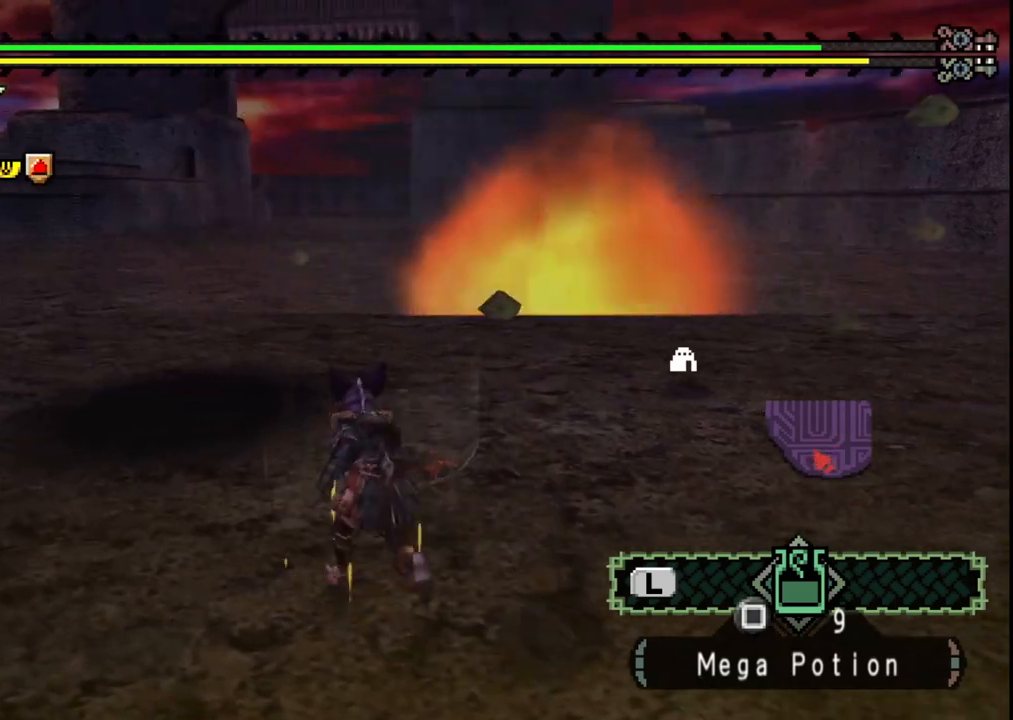
{"buttons": [], "left_stick": "center", "right_stick": "center", "events": []}
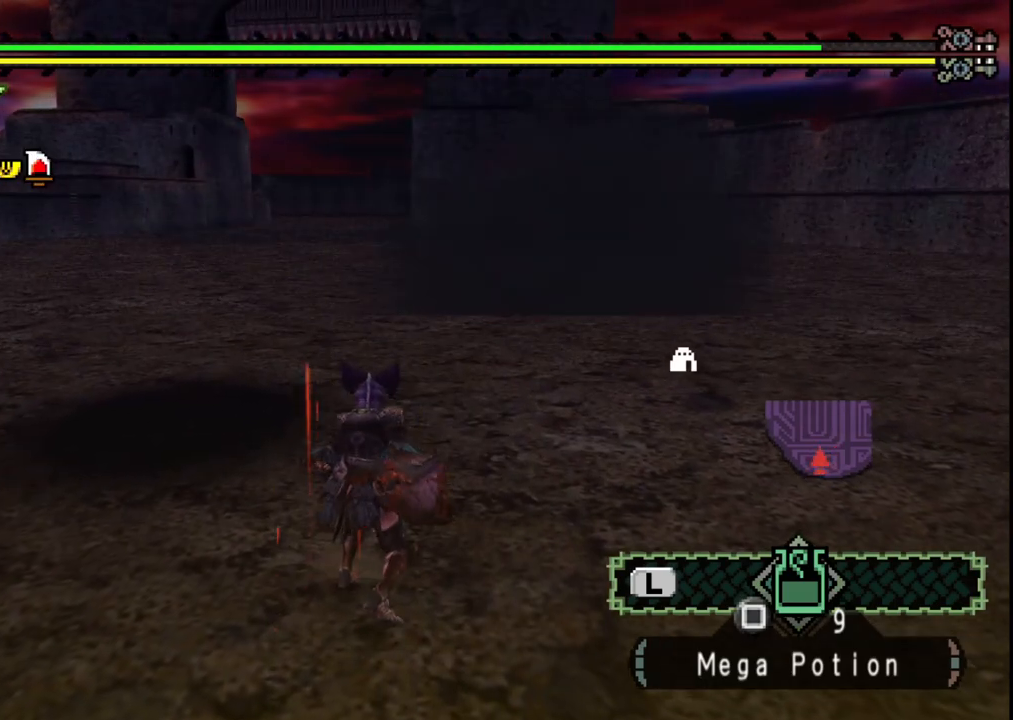
{"buttons": [], "left_stick": "center", "right_stick": "center", "events": []}
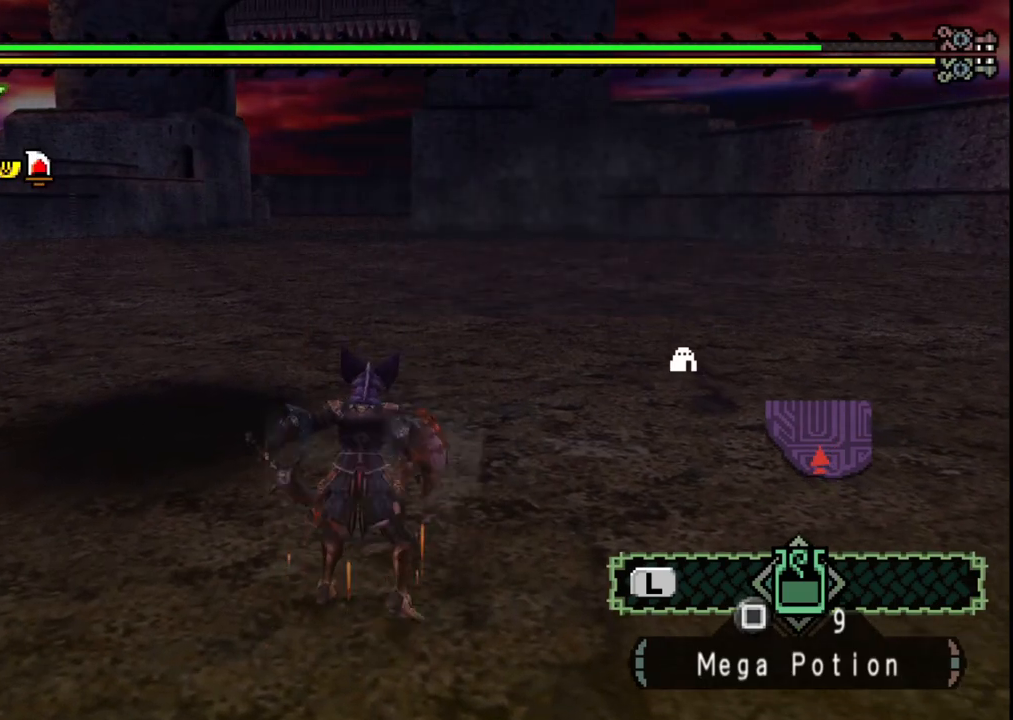
{"buttons": [], "left_stick": "center", "right_stick": "center", "events": []}
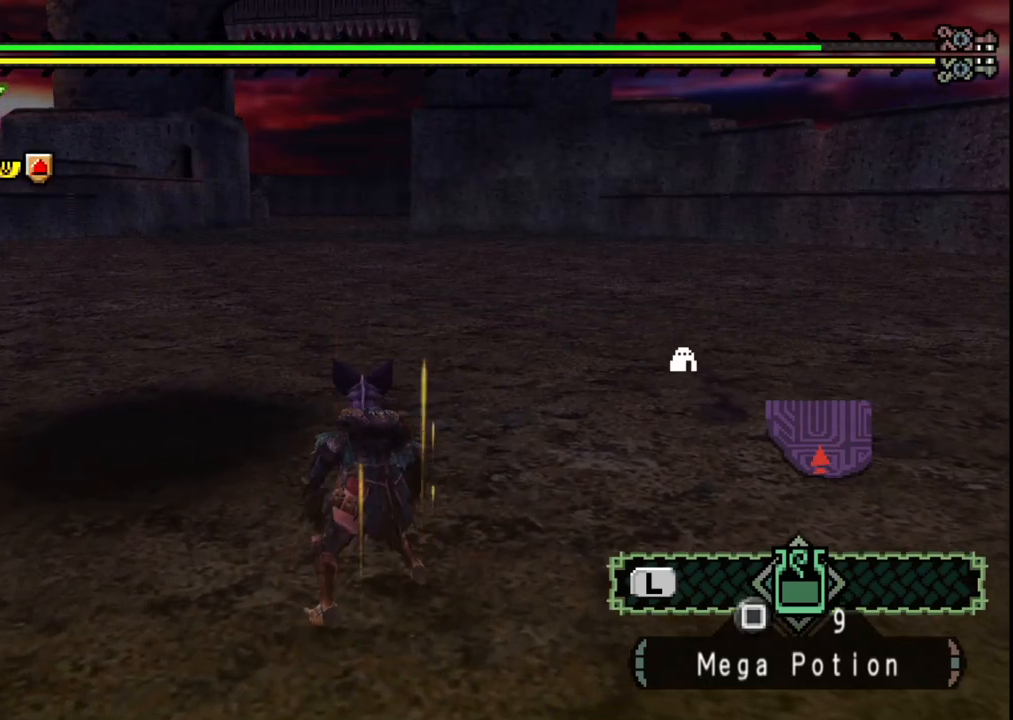
{"buttons": [], "left_stick": "center", "right_stick": "center", "events": []}
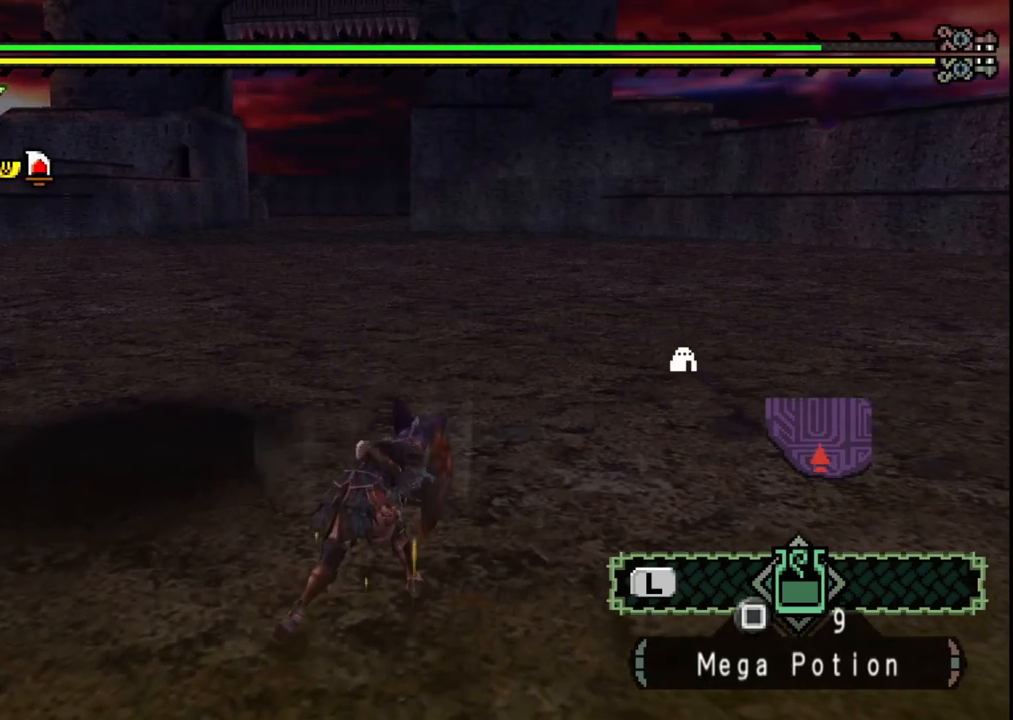
{"buttons": [], "left_stick": "center", "right_stick": "center", "events": []}
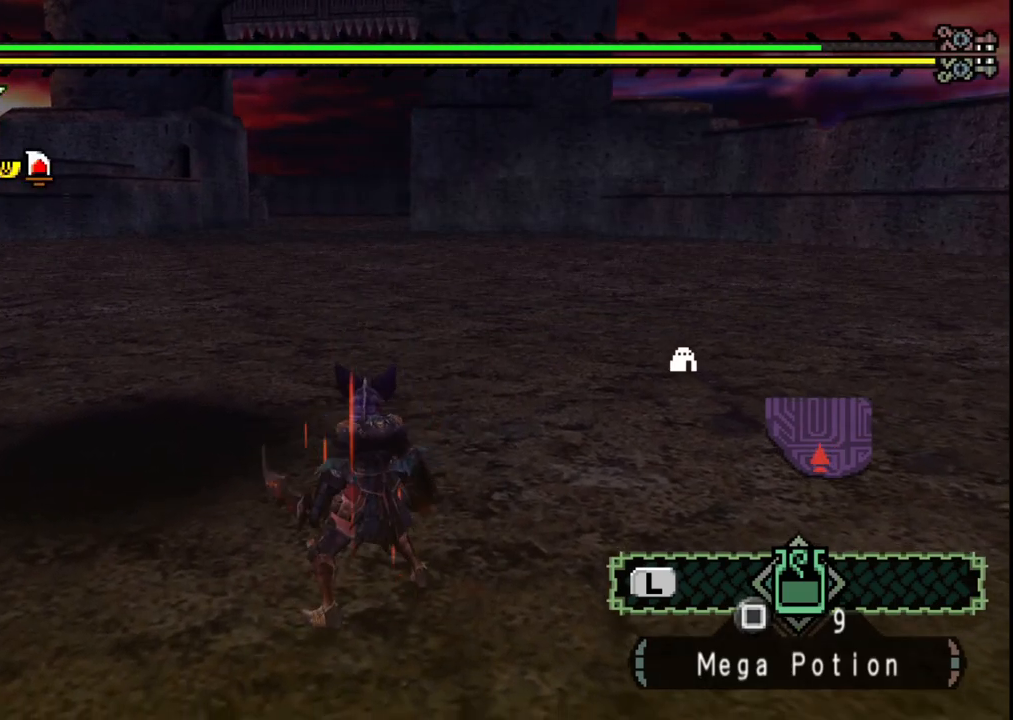
{"buttons": [], "left_stick": "down", "right_stick": "center", "events": [[33, "left_stick", "down"], [183, "right_stick", "up-left"], [317, "right_stick", "center"]]}
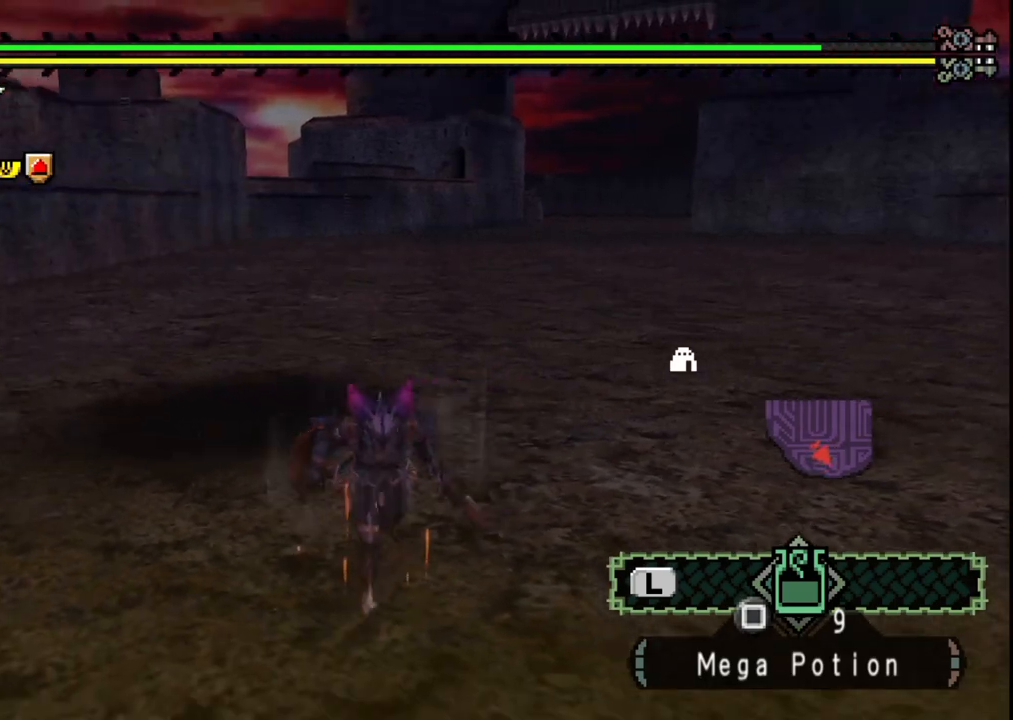
{"buttons": [], "left_stick": "center", "right_stick": "center", "events": [[100, "left_stick", "left"], [183, "left_stick", "up-left"], [283, "left_stick", "up"], [433, "left_stick", "center"]]}
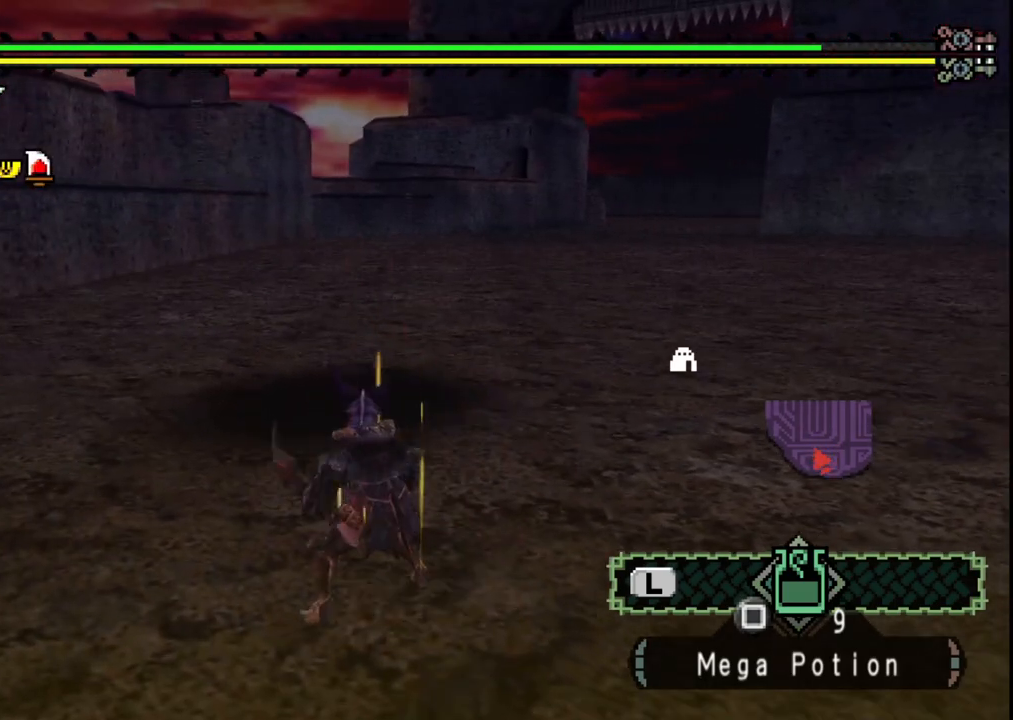
{"buttons": [], "left_stick": "center", "right_stick": "center", "events": []}